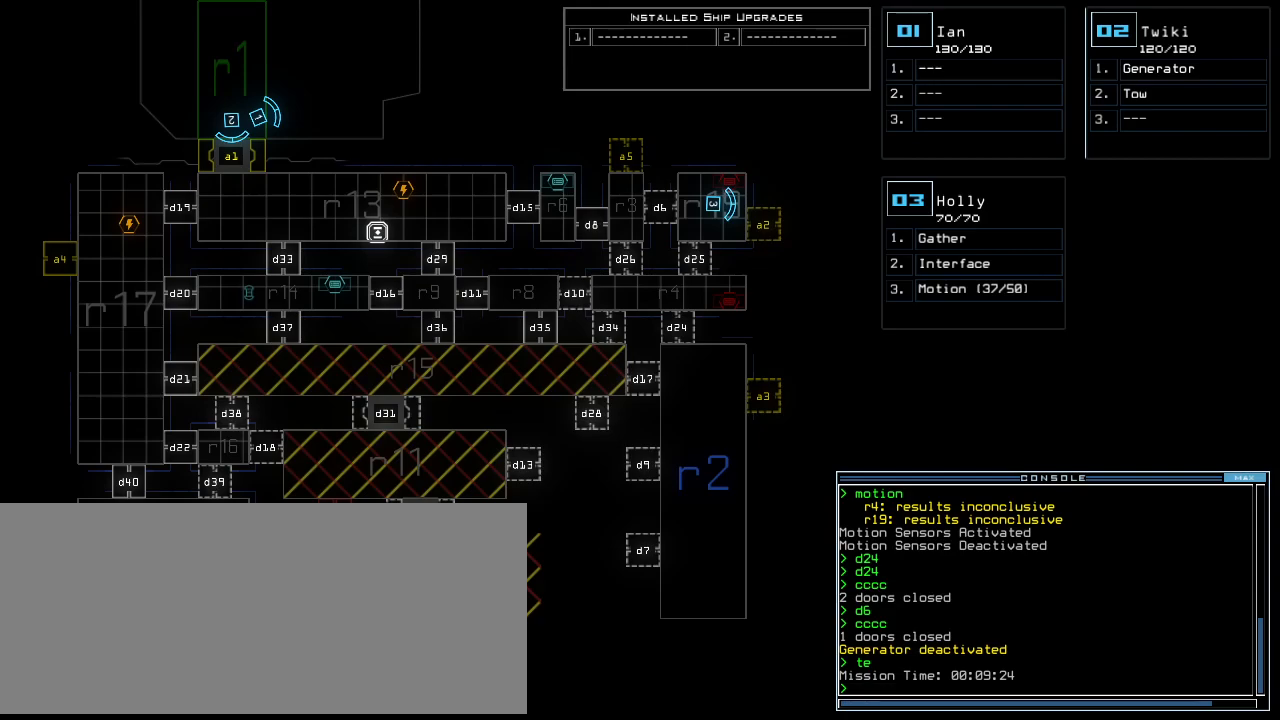
Gameplay with keyboard; each line is a JSON object with the keys held at the frame after it. "events" lists presses ("down") and releases ("up") of ".", "0", "1", "2", "3", "4", "5", "6", "7", "8", "9", "a", "b", "backspace", "c", "caps_lock", "comma", "ctrl_l", "ctrl_r", "d", "down", "e", "equals", "escape", "f", "f8", "g", "h", "i", "j", "k", "l", "left", "m", "minus", "n", "o", "p", "q", "quote", "r", "return", "right", "s", "shift_l", "shift_r", "space", "t", "tab", "tilde", "u", "up", "v", "w", "x", "y" and "z" between this image and that frame as [ms after this image, input, new state], when the widget could be followed in between. No other keys are recorded. Mouse input is not recorded. Not read: semicolon.
{"keys": [], "events": [[320, "3", "down"], [420, "3", "up"]]}
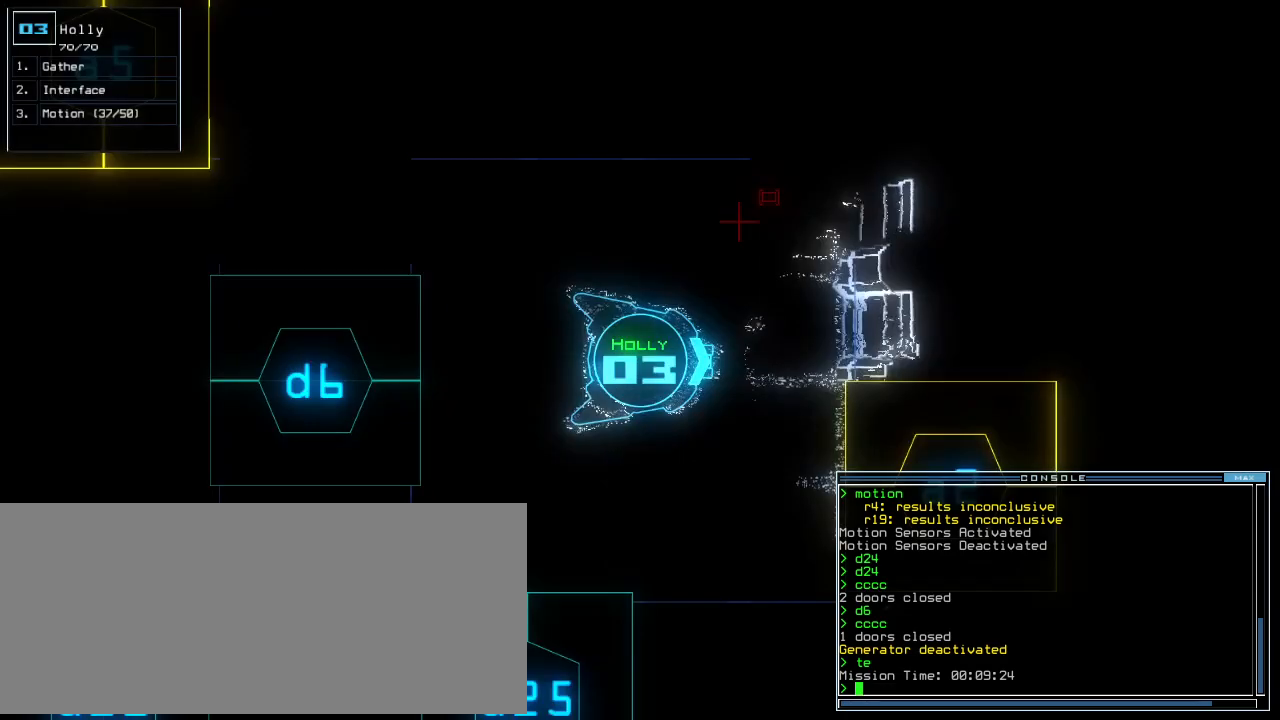
{"keys": ["return"], "events": [[280, "t", "down"], [360, "e", "down"], [400, "t", "up"], [480, "return", "down"], [500, "e", "up"]]}
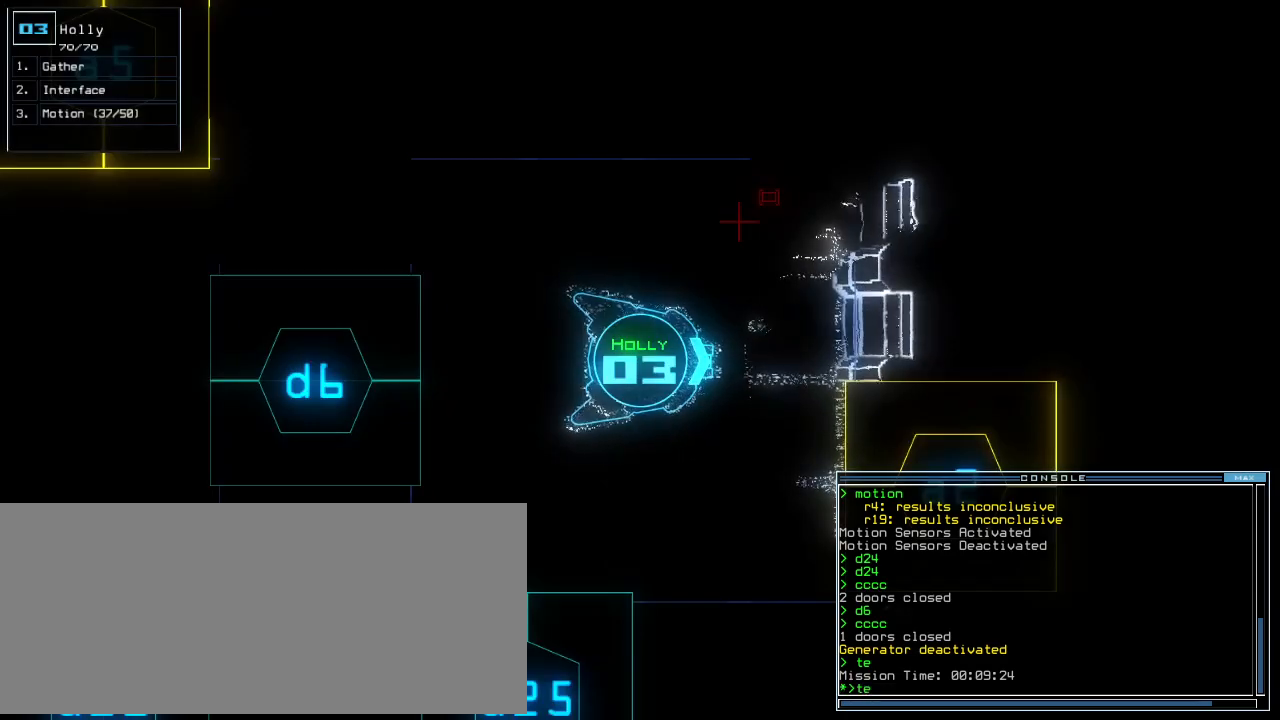
{"keys": [], "events": [[20, "return", "up"]]}
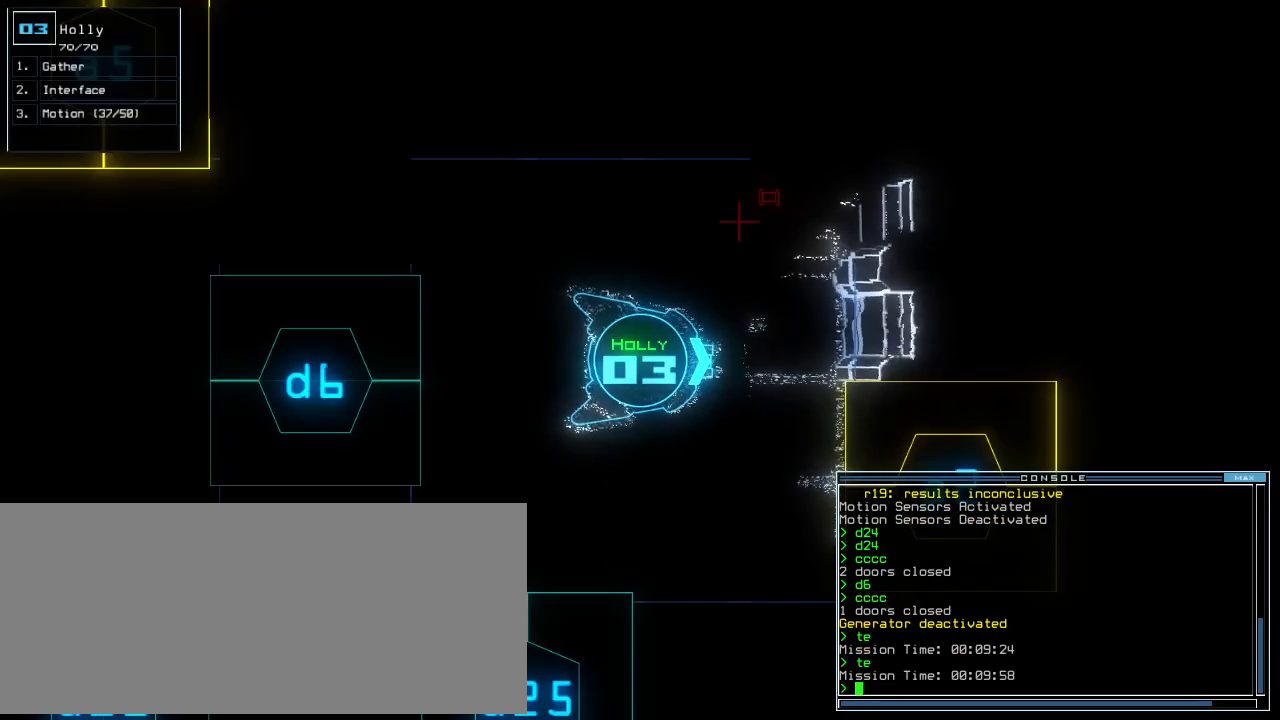
{"keys": [], "events": []}
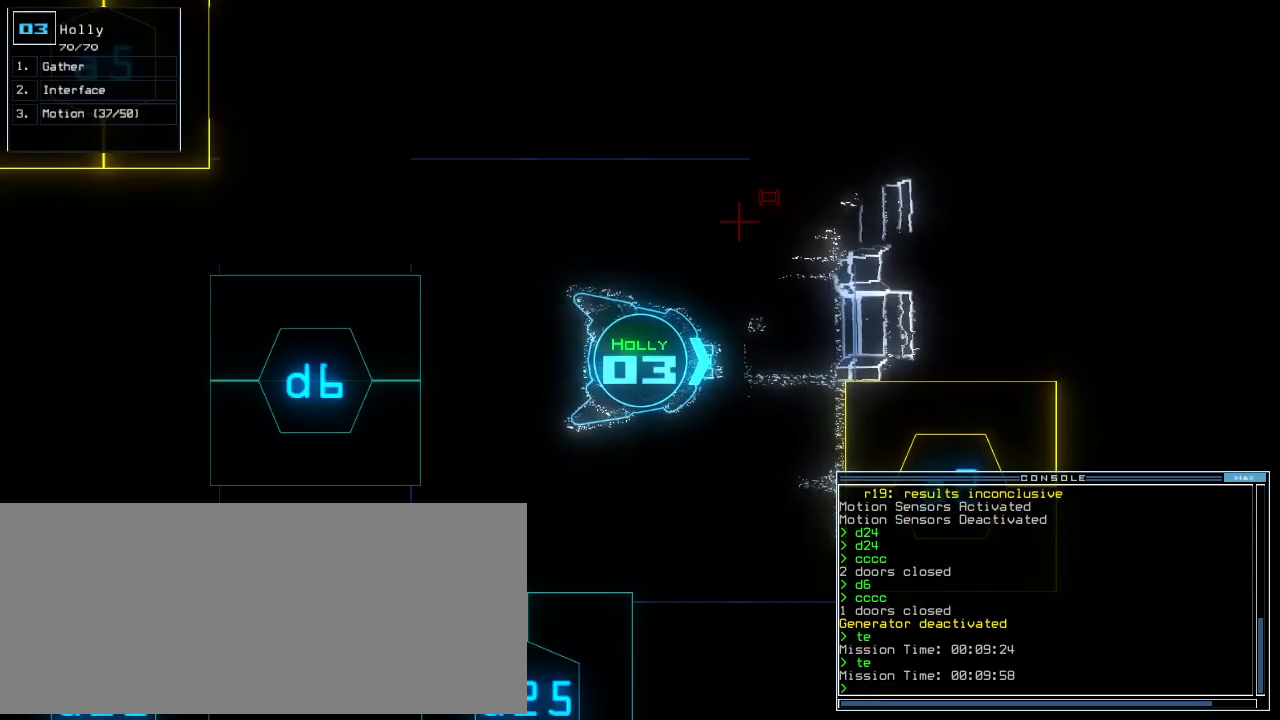
{"keys": [], "events": []}
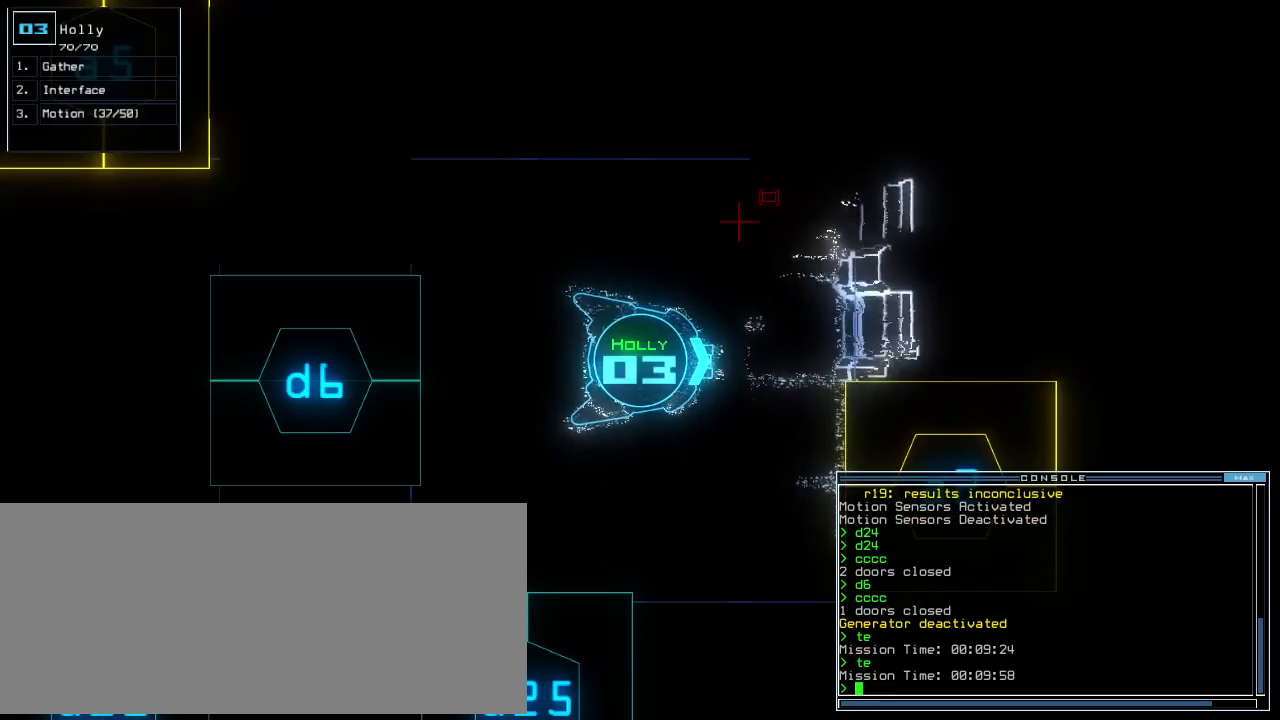
{"keys": [], "events": []}
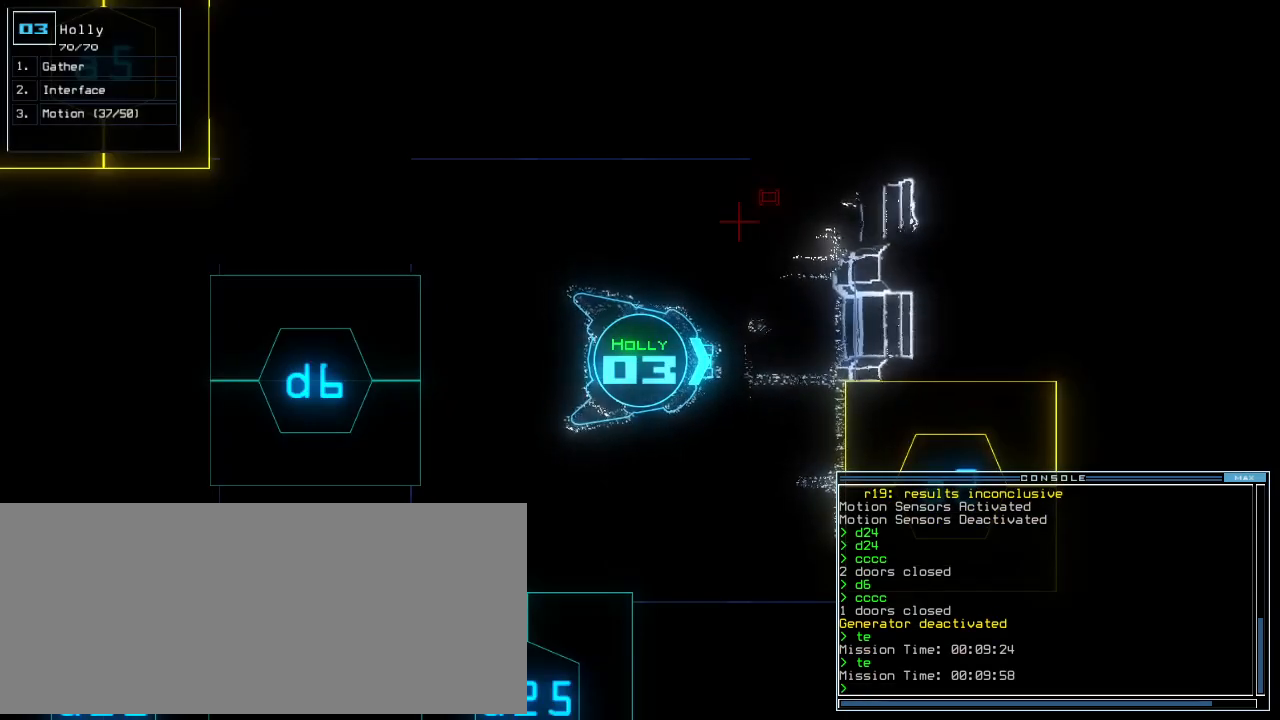
{"keys": ["left"], "events": [[240, "left", "down"]]}
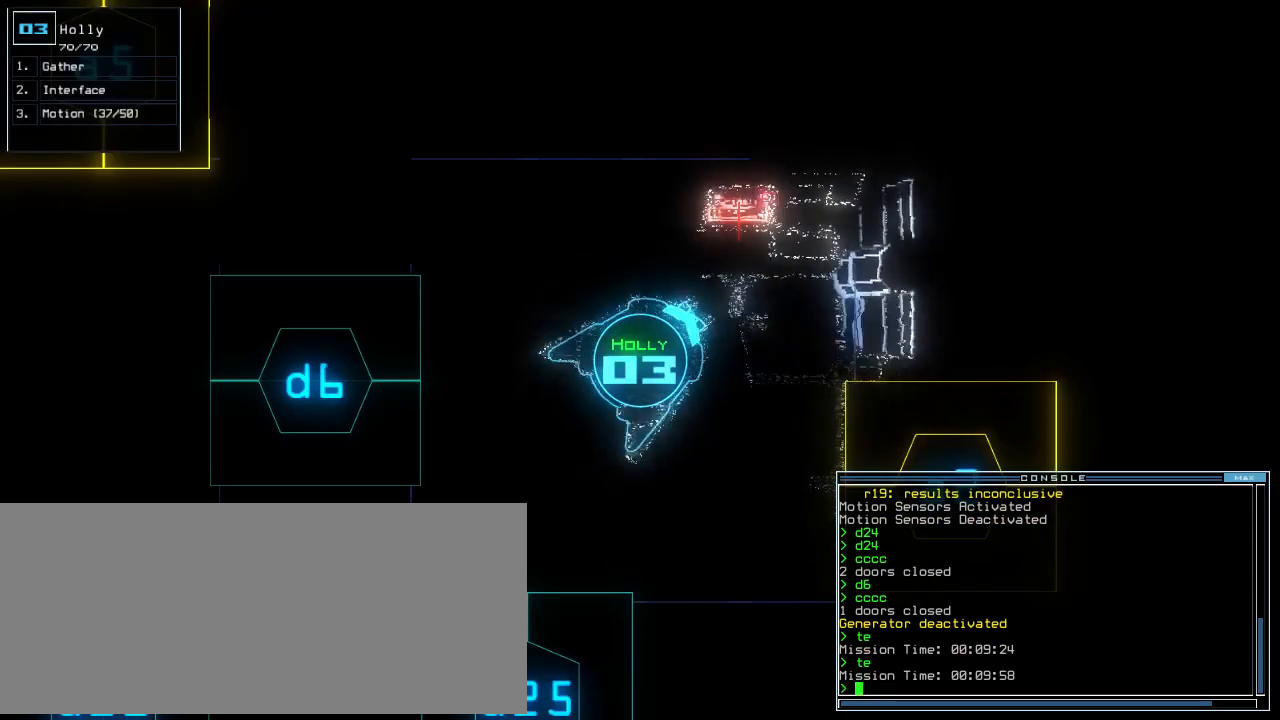
{"keys": ["left"], "events": []}
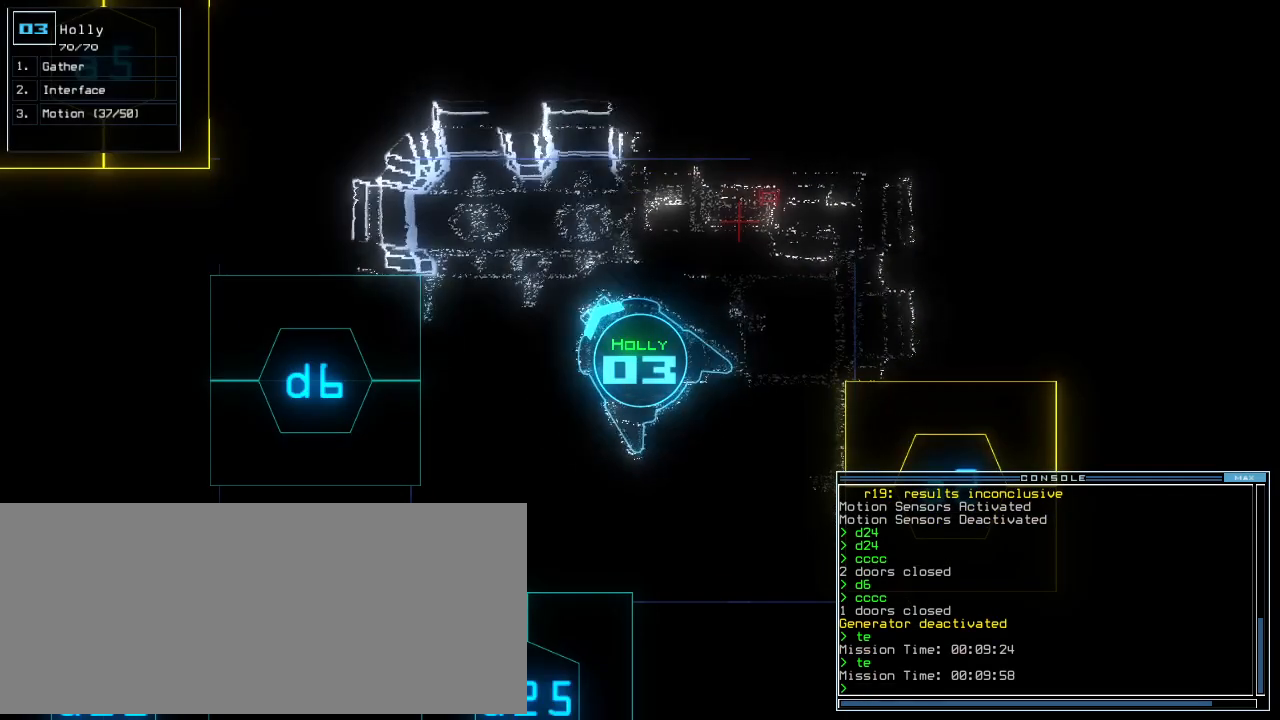
{"keys": ["up"], "events": [[260, "left", "up"], [380, "2", "down"], [460, "2", "up"], [460, "up", "down"]]}
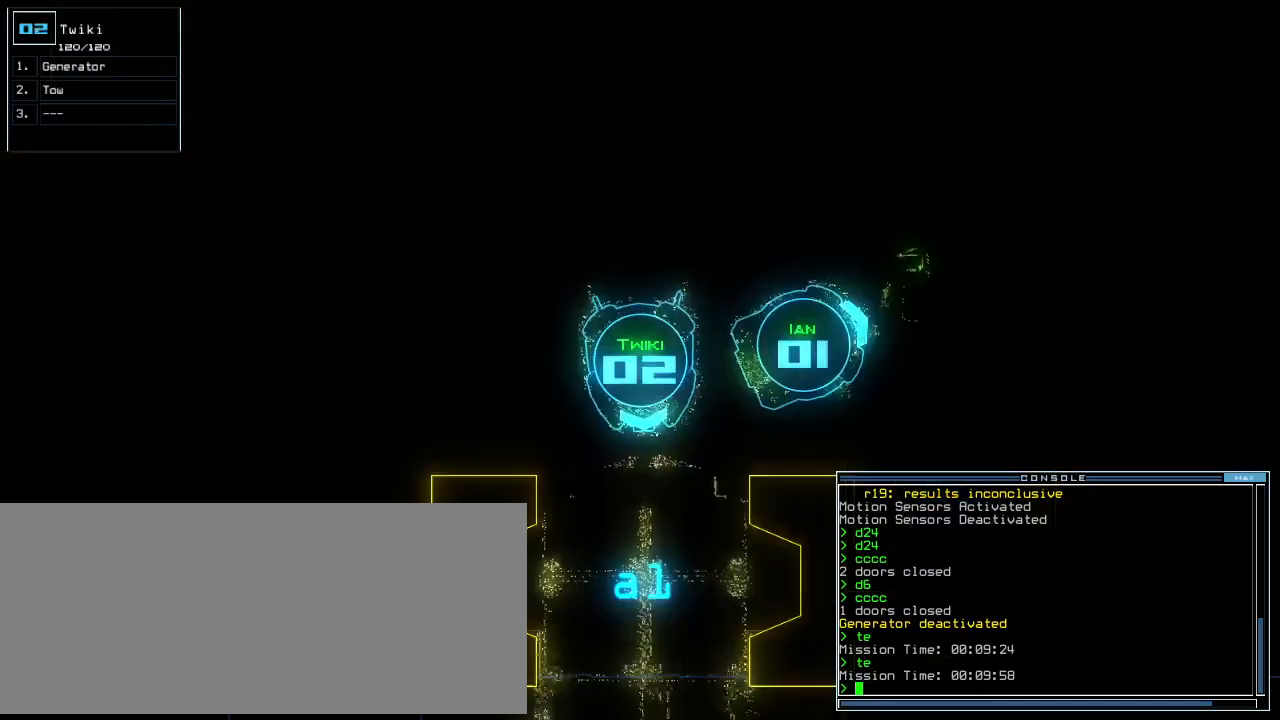
{"keys": ["up"], "events": []}
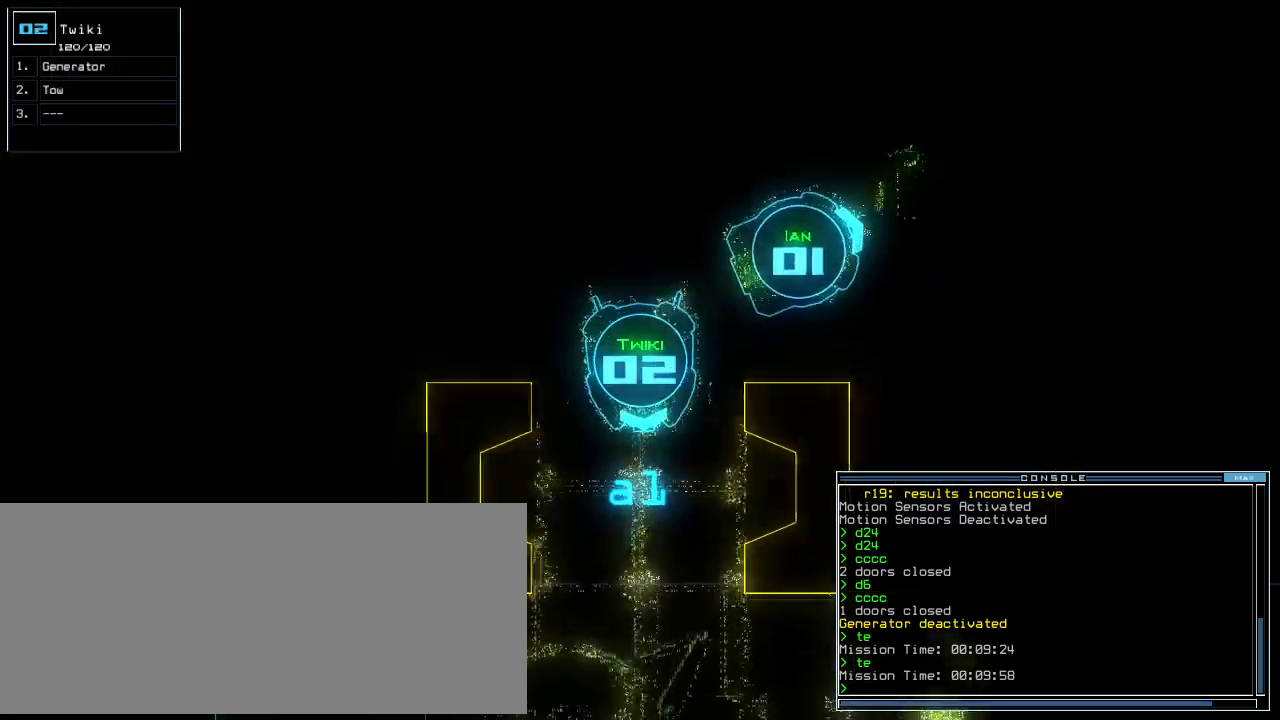
{"keys": ["down", "up"], "events": [[480, "down", "down"]]}